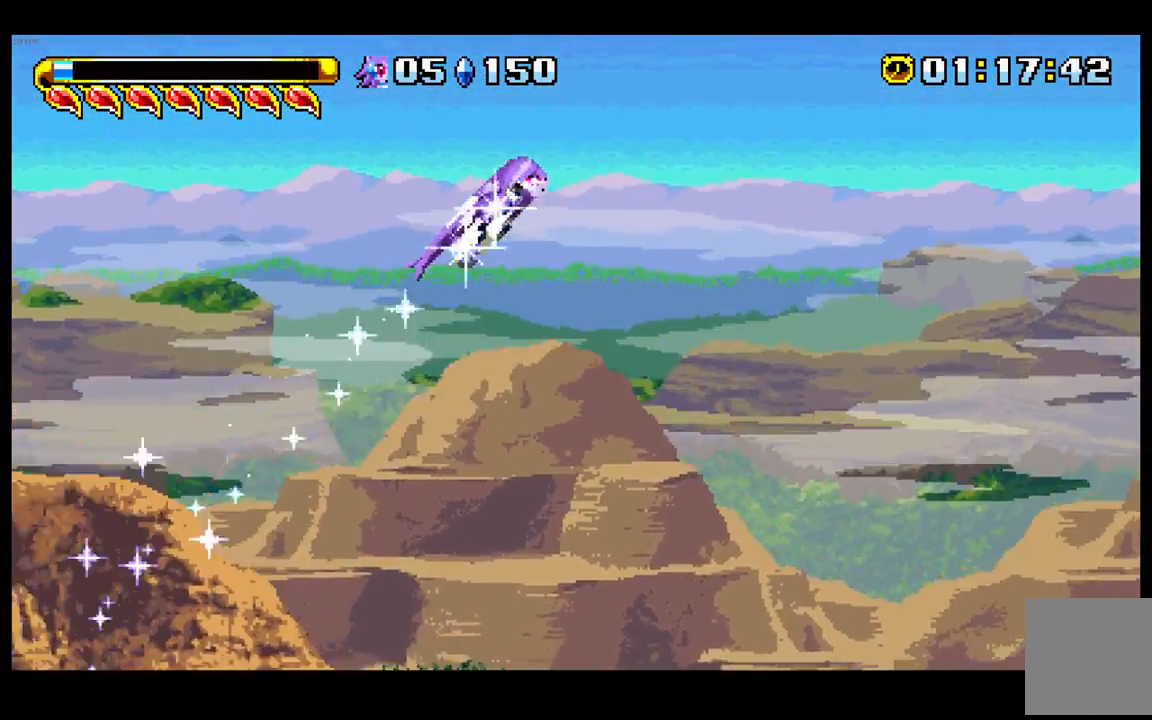
Gameplay with a controller (Nintendo layout); each line is a JSON object with the inputs held at the frame after it. "events" lists button and stick changes between this image and that frame as [ms after this image, input, new state], when the widget could be followed in between. Not read: L3 R3 Z.
{"buttons": [], "left_stick": "down-right", "events": [[100, "left_stick", "down-right"], [333, "B", "down"], [483, "B", "up"]]}
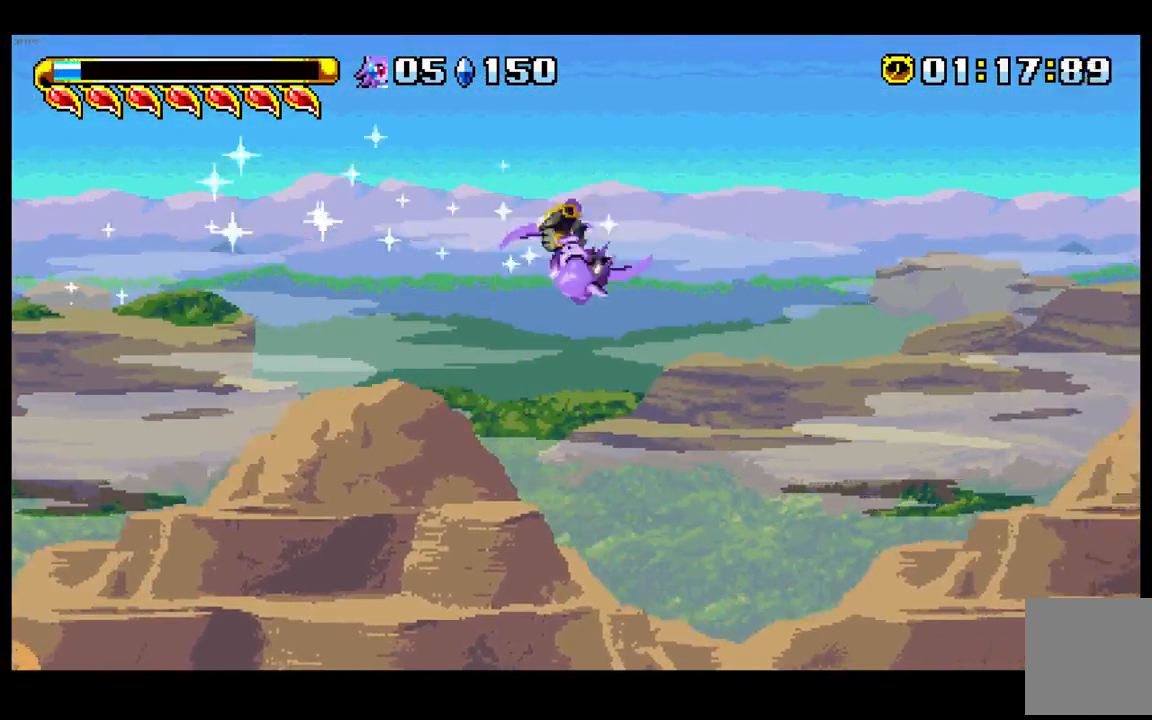
{"buttons": [], "left_stick": "right", "events": [[450, "left_stick", "right"]]}
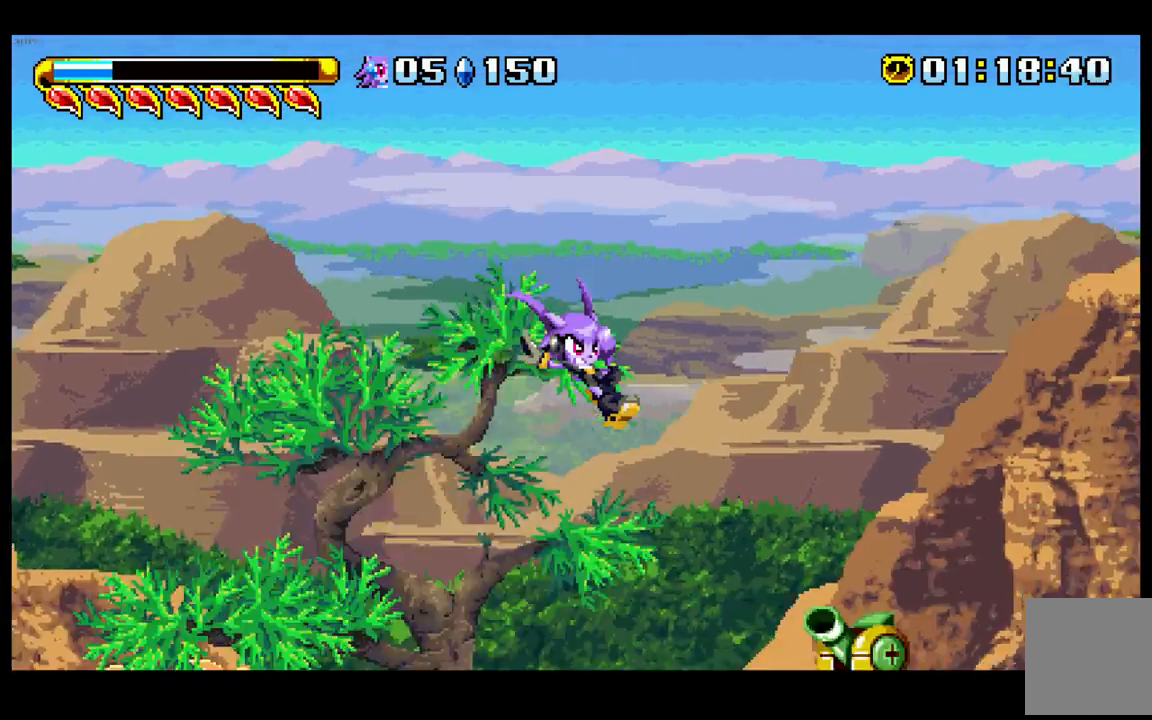
{"buttons": [], "left_stick": "right"}
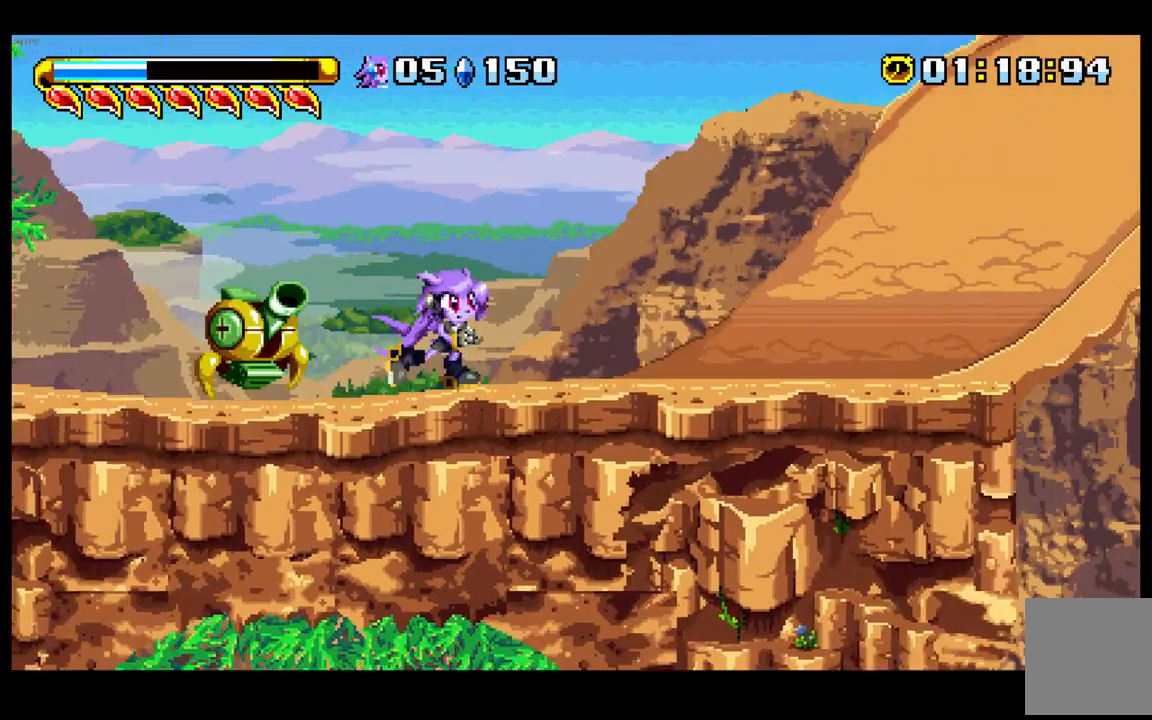
{"buttons": [], "left_stick": "right", "events": []}
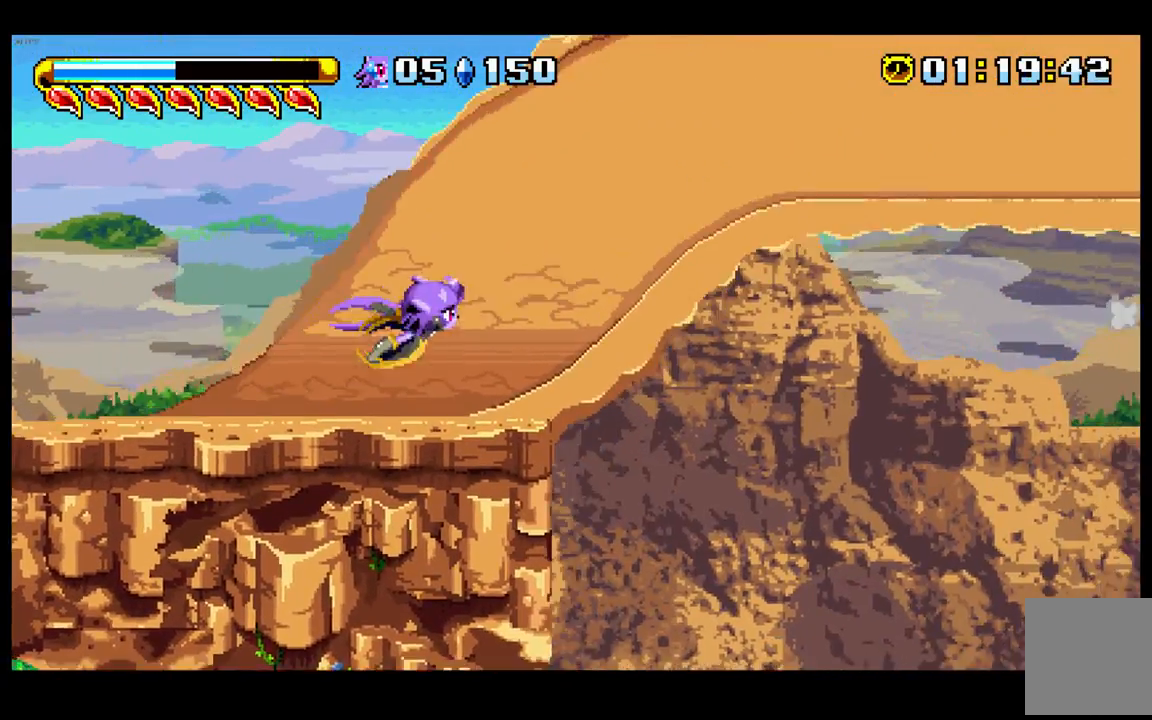
{"buttons": [], "left_stick": "right", "events": []}
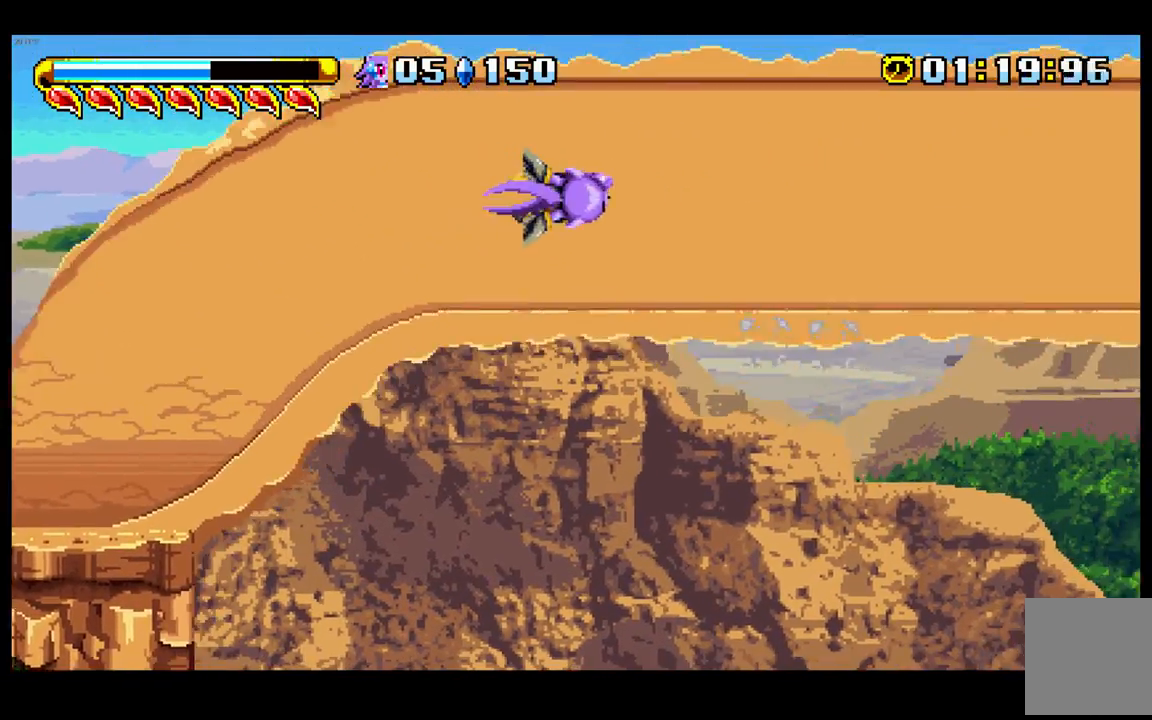
{"buttons": [], "left_stick": "right", "events": []}
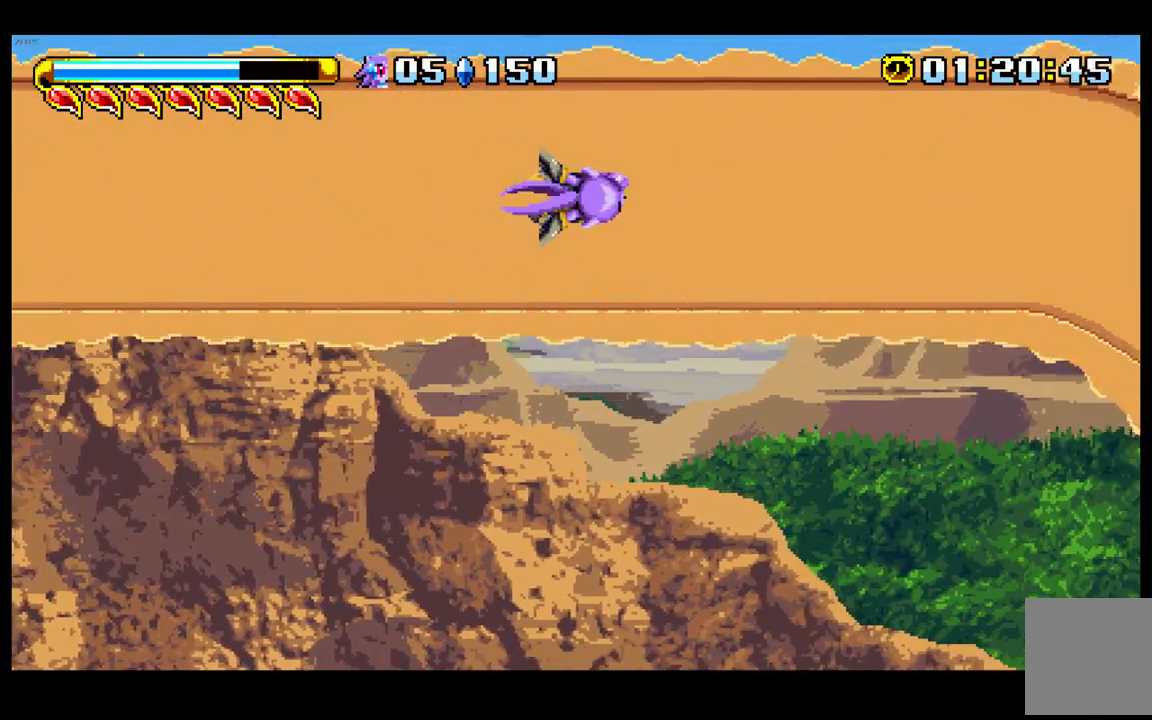
{"buttons": [], "left_stick": "right", "events": []}
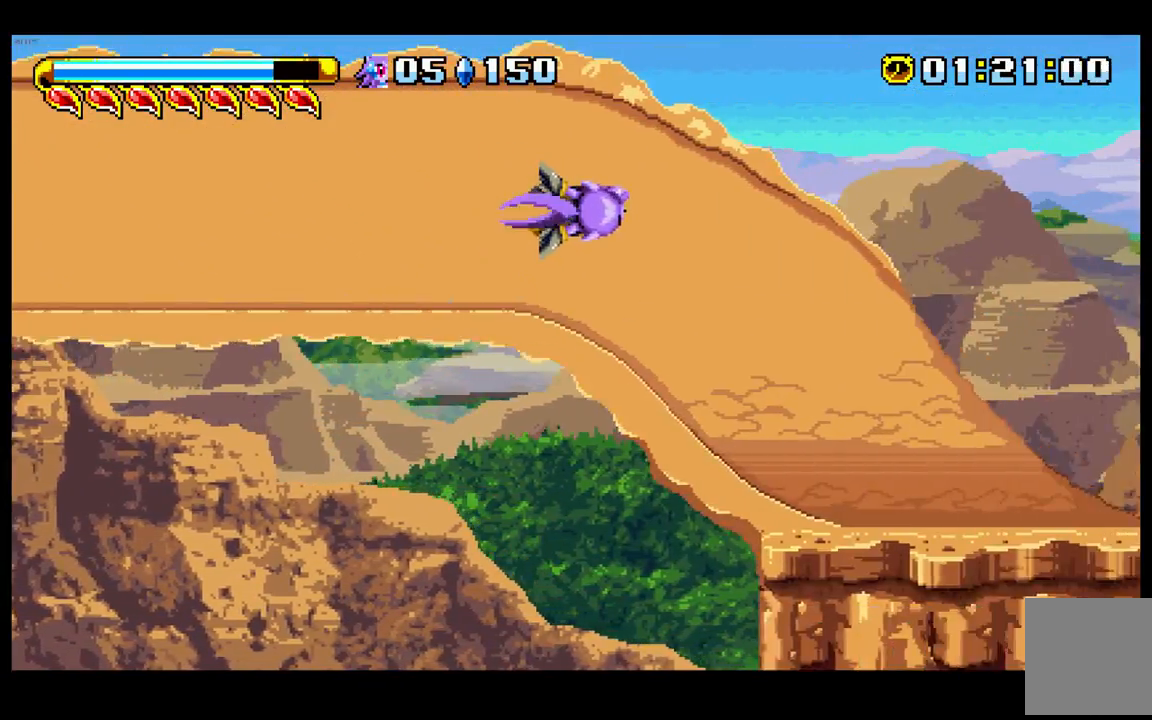
{"buttons": [], "left_stick": "right", "events": []}
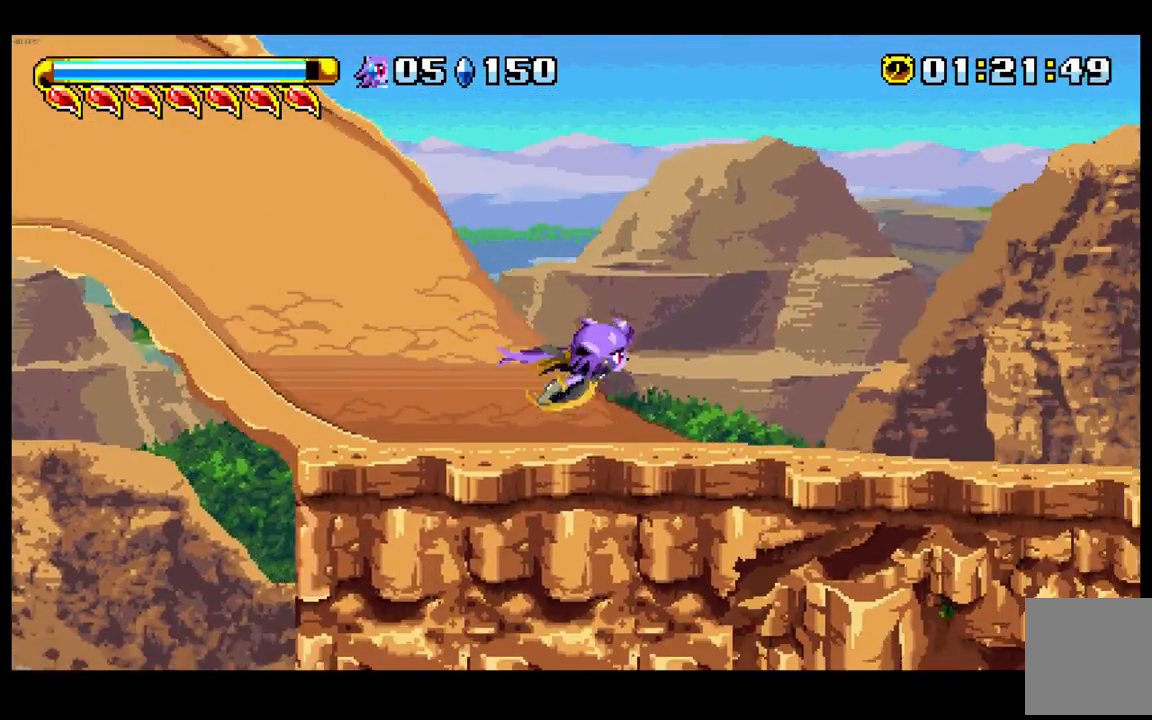
{"buttons": [], "left_stick": "right", "events": []}
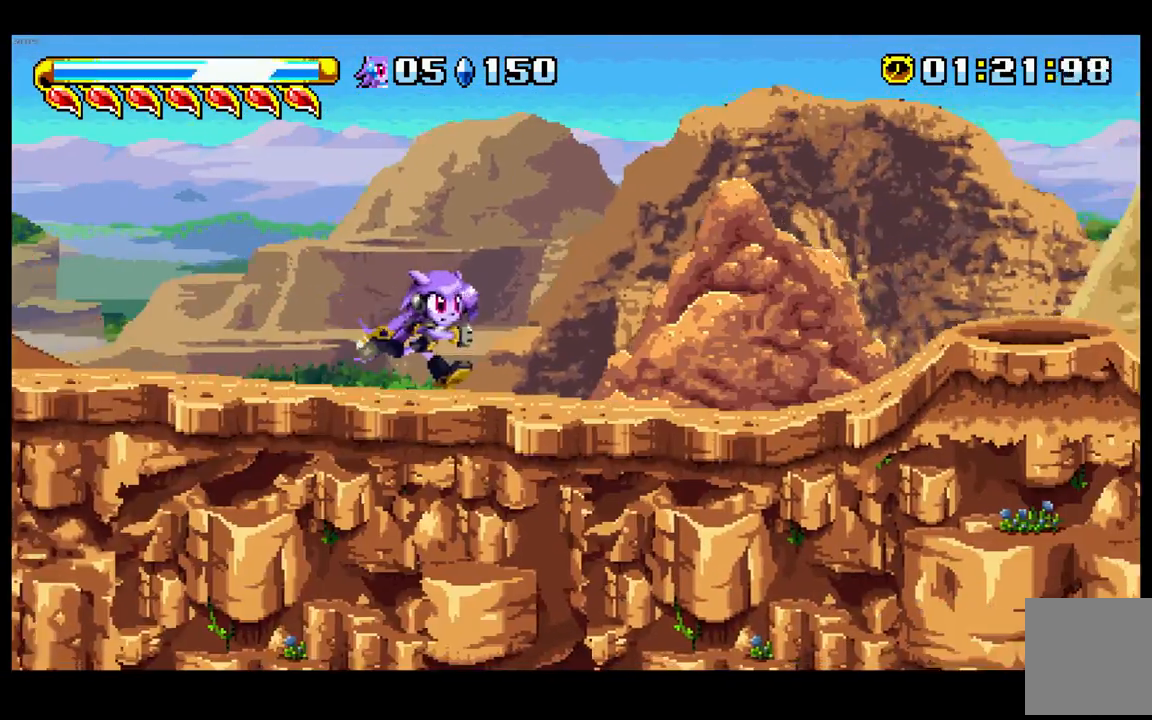
{"buttons": [], "left_stick": "right", "events": []}
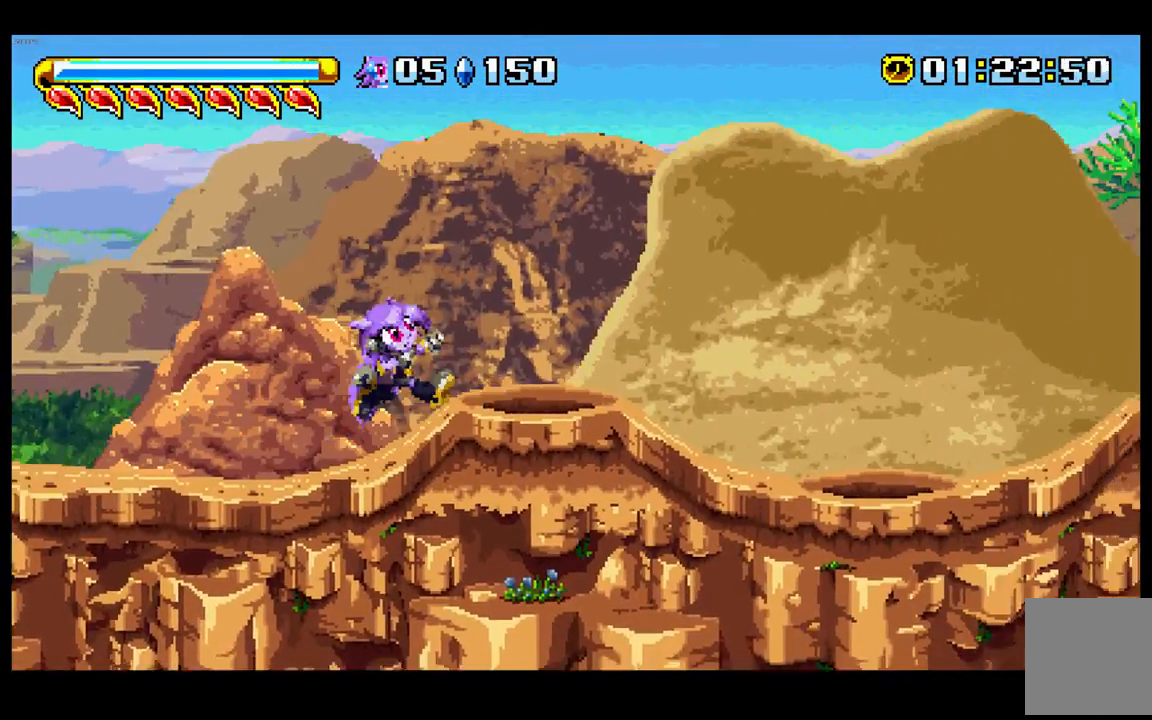
{"buttons": [], "left_stick": "right", "events": []}
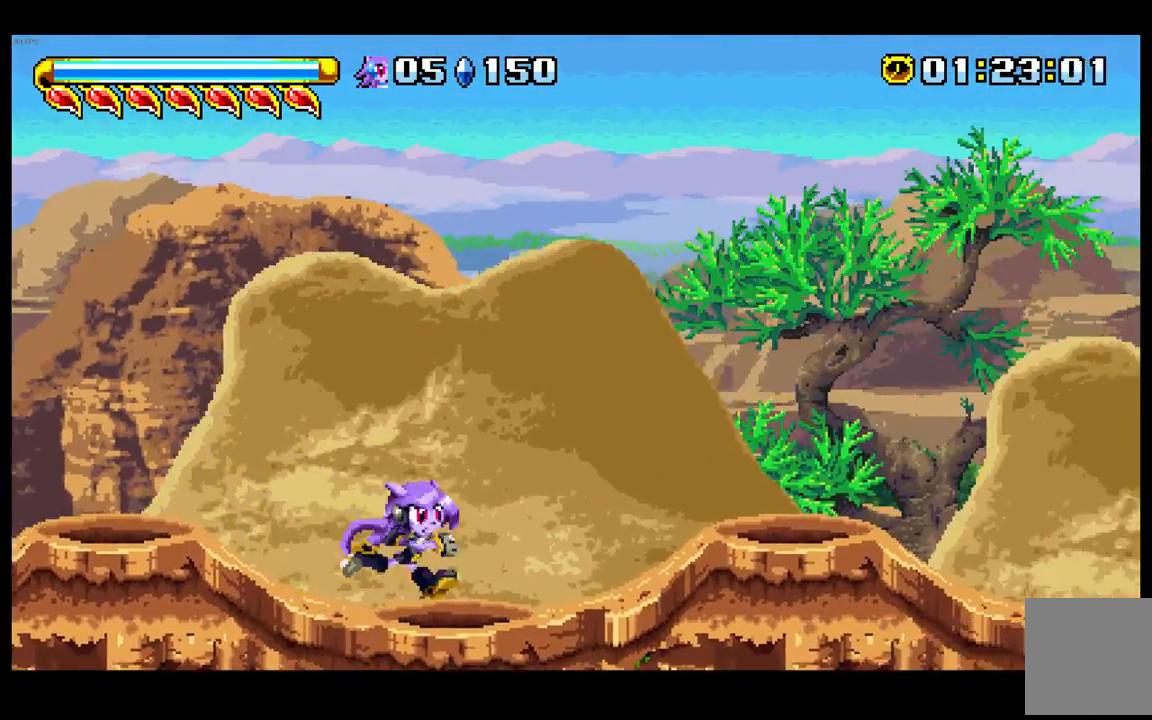
{"buttons": ["B"], "left_stick": "center", "events": [[100, "left_stick", "left"], [183, "B", "down"], [283, "left_stick", "center"], [350, "B", "up"], [483, "B", "down"]]}
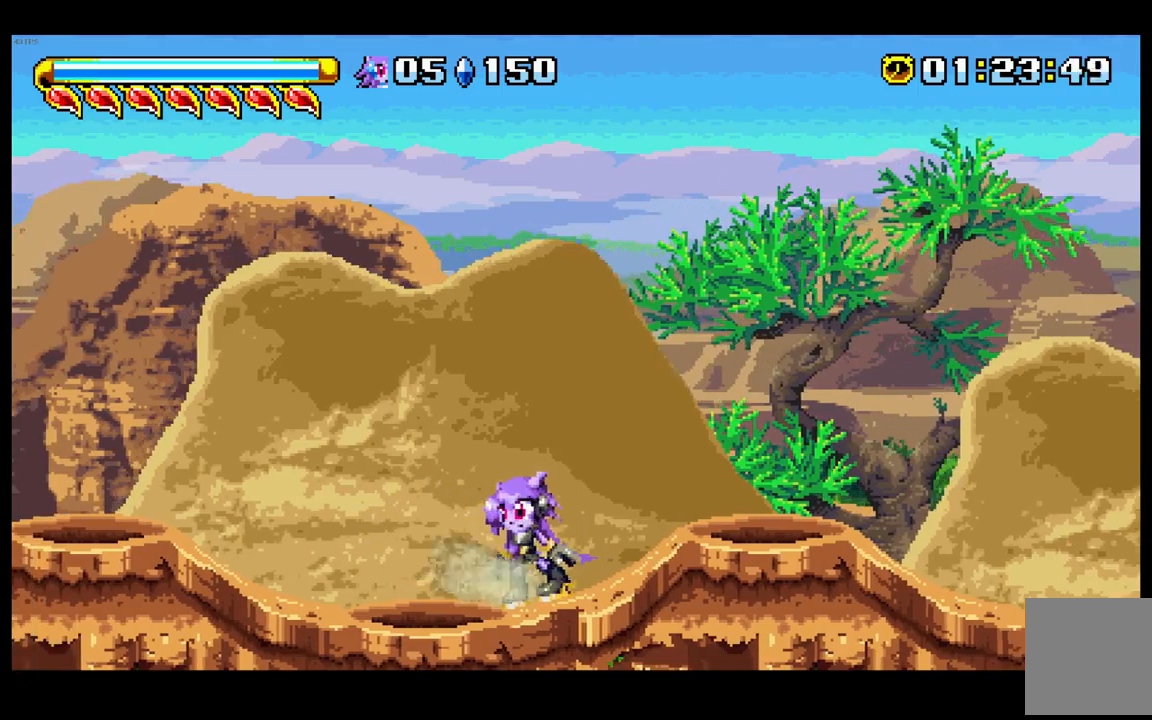
{"buttons": [], "left_stick": "left", "events": [[100, "B", "up"], [200, "left_stick", "right"], [500, "left_stick", "left"]]}
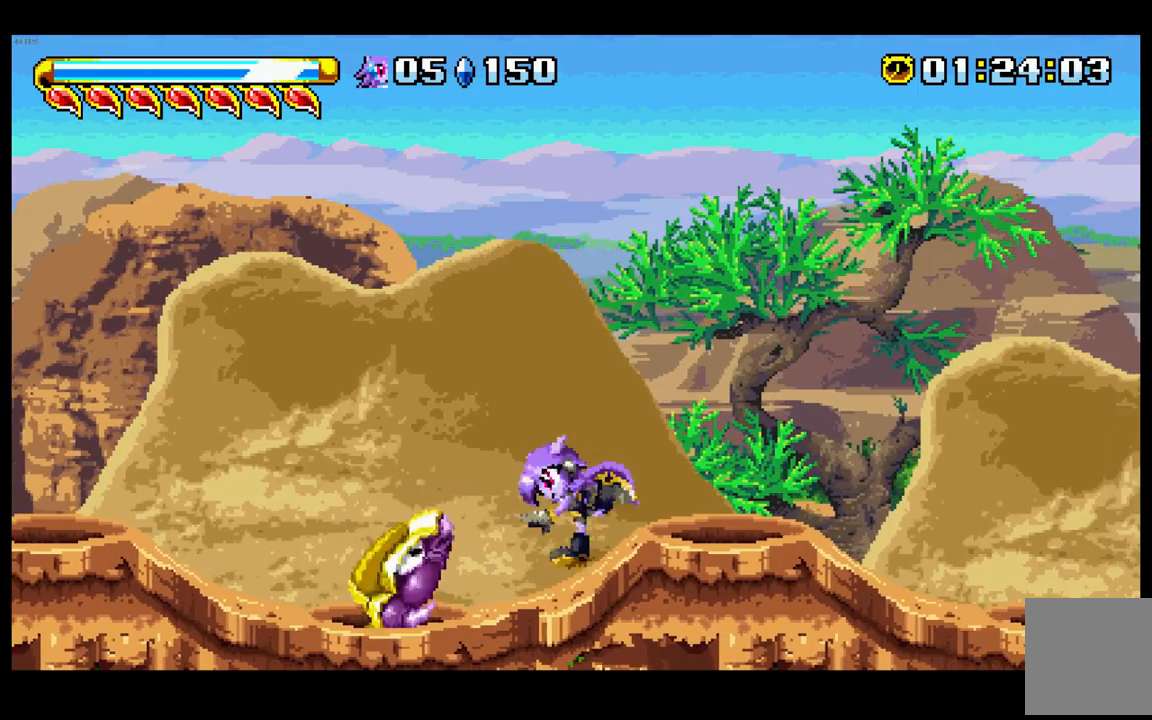
{"buttons": [], "left_stick": "right", "events": [[83, "B", "down"], [267, "B", "up"], [267, "left_stick", "center"], [367, "B", "down"], [367, "left_stick", "right"], [483, "B", "up"]]}
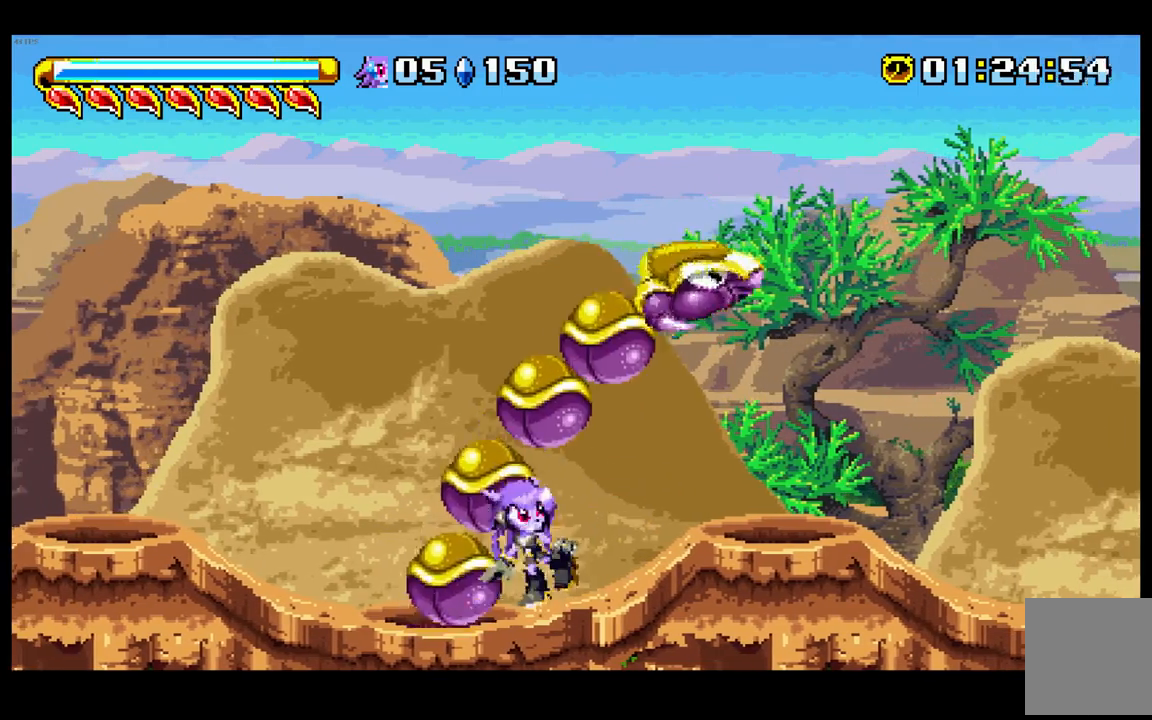
{"buttons": [], "left_stick": "right", "events": [[83, "B", "down"], [183, "B", "up"]]}
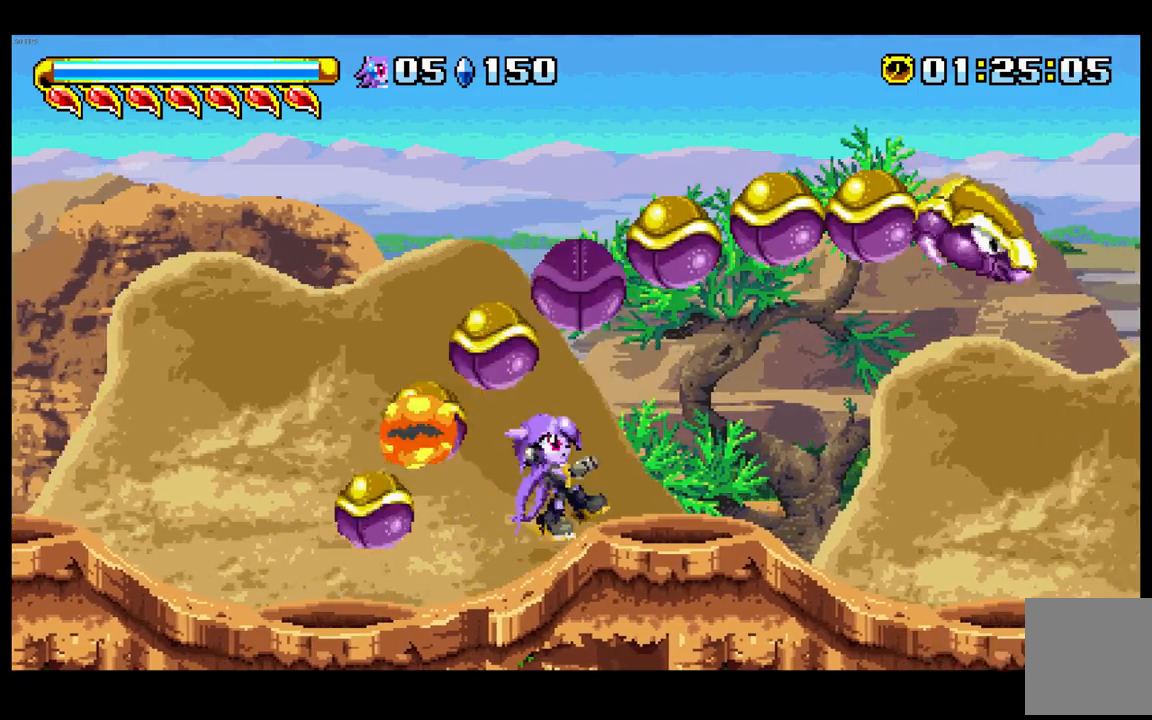
{"buttons": [], "left_stick": "right", "events": []}
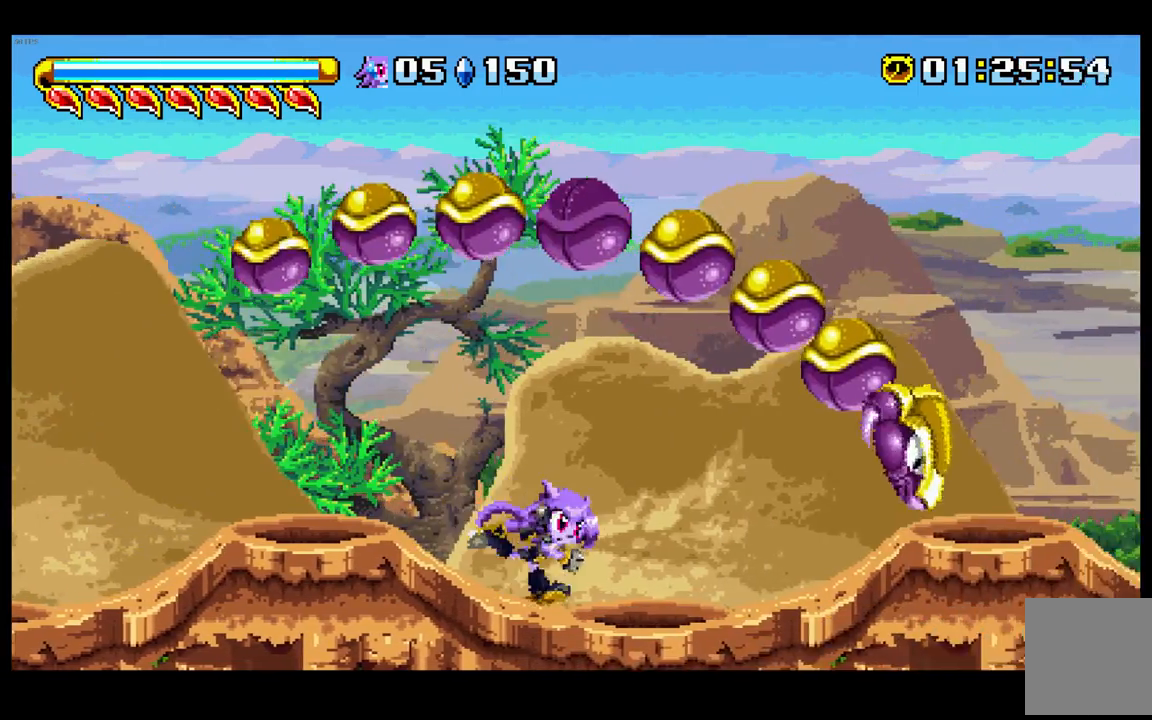
{"buttons": [], "left_stick": "center", "events": [[167, "B", "down"], [167, "left_stick", "center"], [300, "B", "up"], [350, "B", "down"], [450, "B", "up"]]}
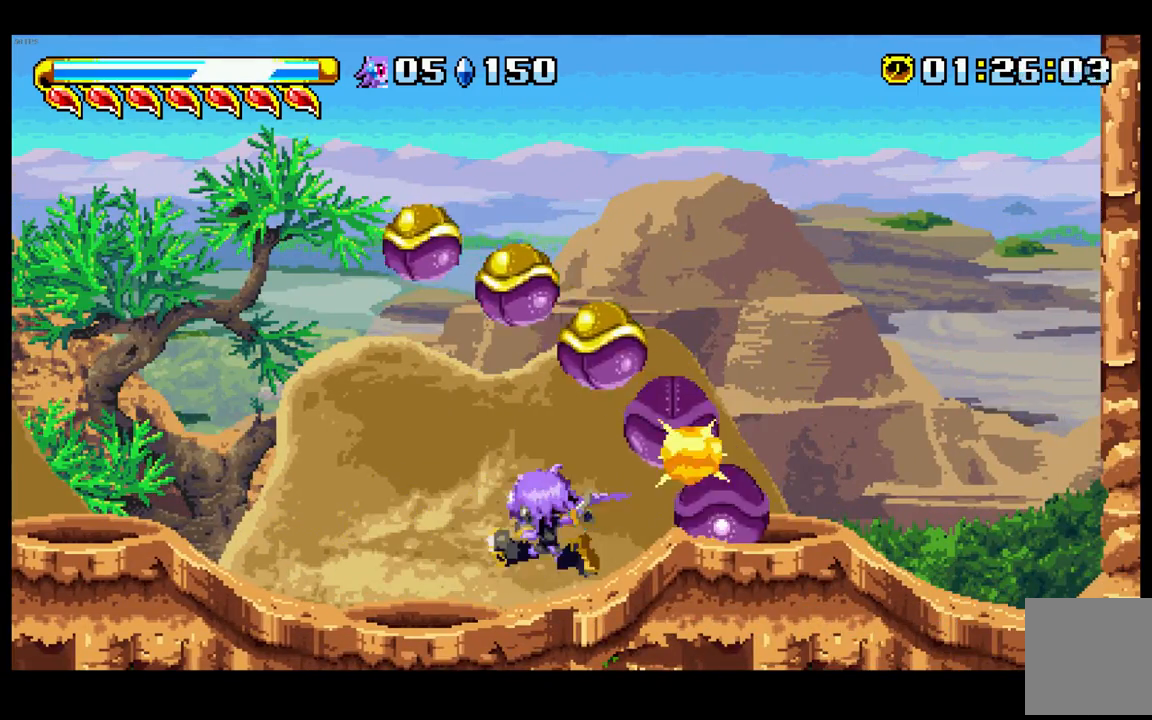
{"buttons": ["B"], "left_stick": "center", "events": [[50, "B", "down"], [133, "B", "up"], [167, "B", "down"], [183, "left_stick", "right"], [300, "B", "up"], [333, "left_stick", "center"], [383, "B", "down"]]}
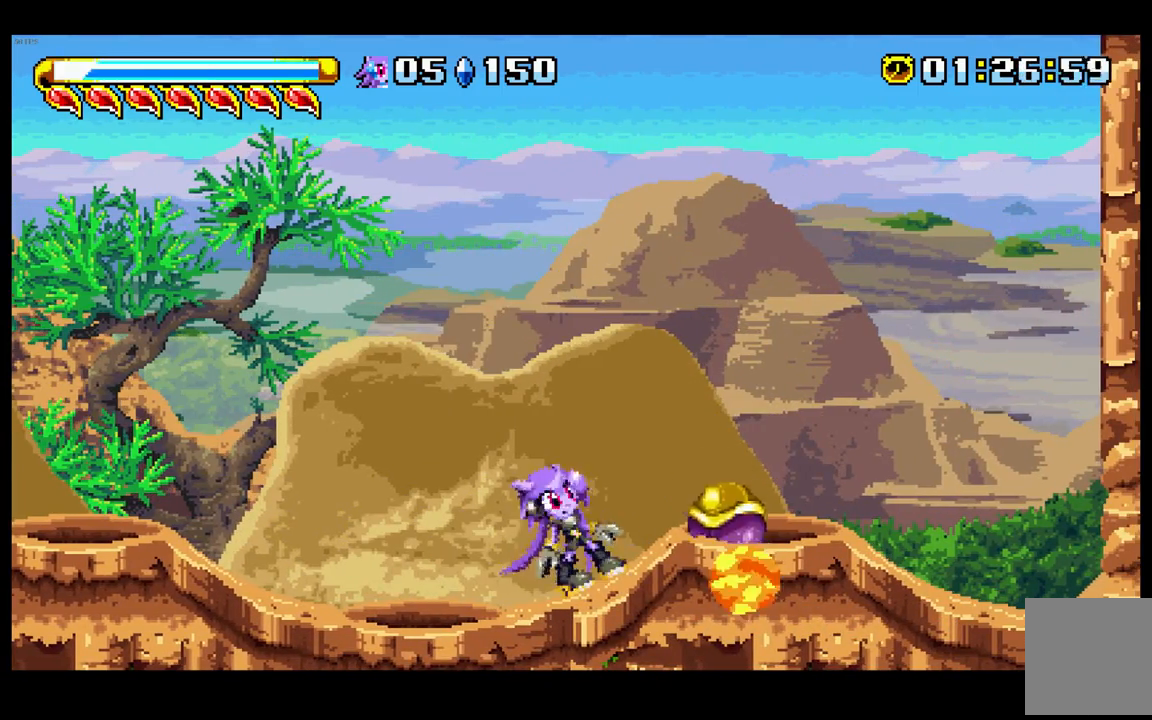
{"buttons": [], "left_stick": "center", "events": [[183, "left_stick", "right"], [317, "B", "up"], [367, "left_stick", "center"]]}
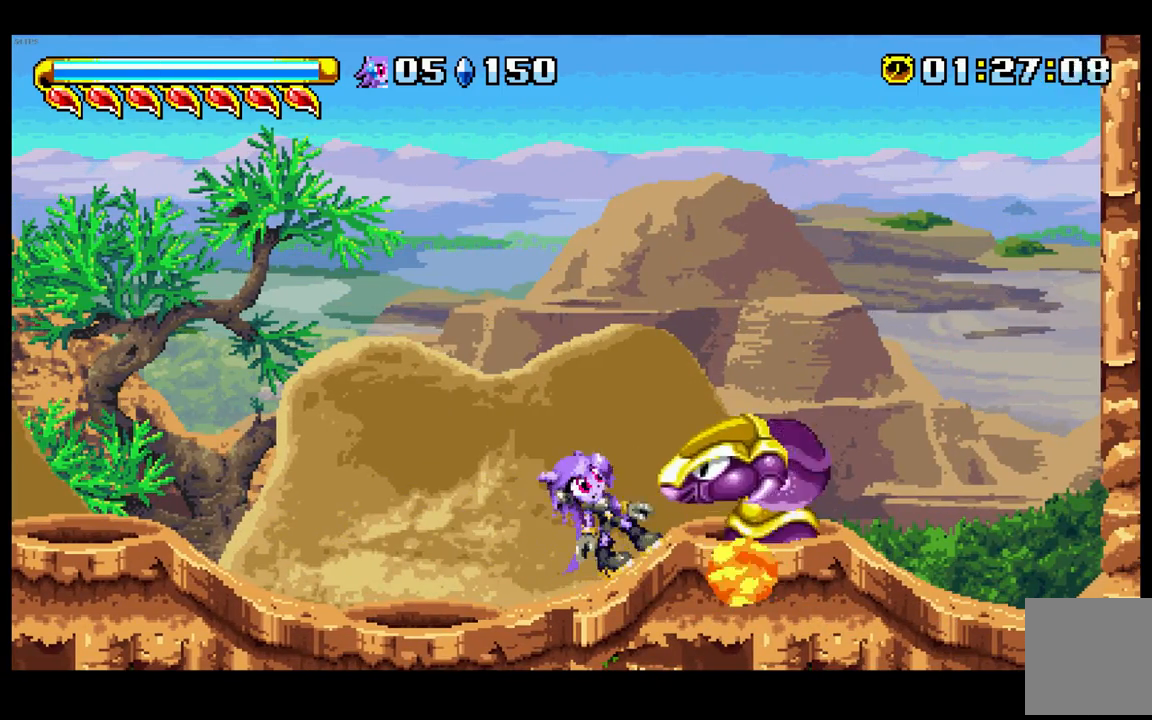
{"buttons": [], "left_stick": "right", "events": [[67, "B", "down"], [167, "B", "up"], [167, "left_stick", "right"], [267, "B", "down"], [350, "B", "up"]]}
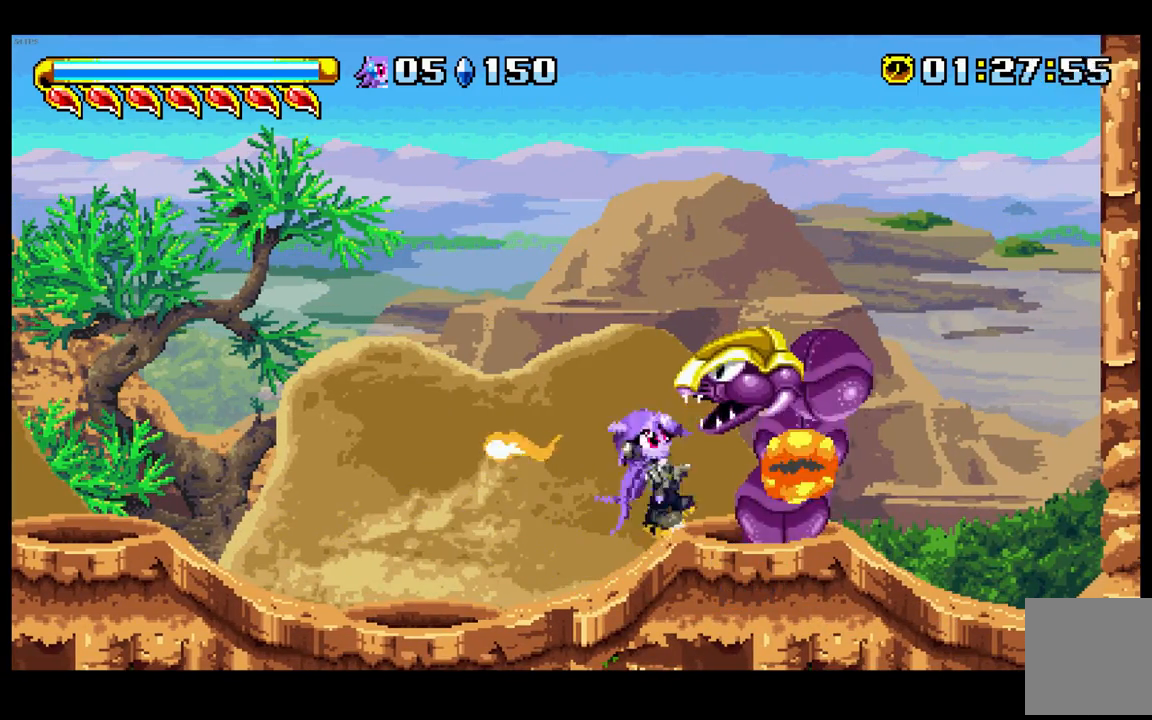
{"buttons": [], "left_stick": "center", "events": [[50, "B", "down"], [183, "B", "up"], [283, "left_stick", "center"]]}
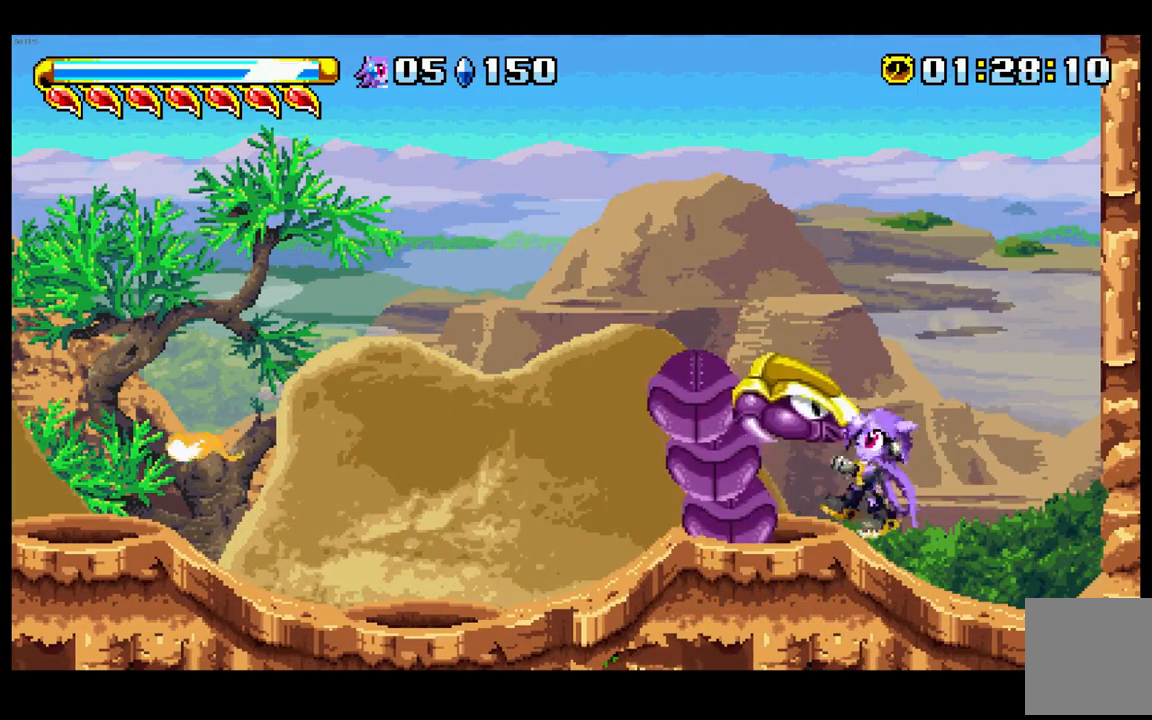
{"buttons": [], "left_stick": "center", "events": []}
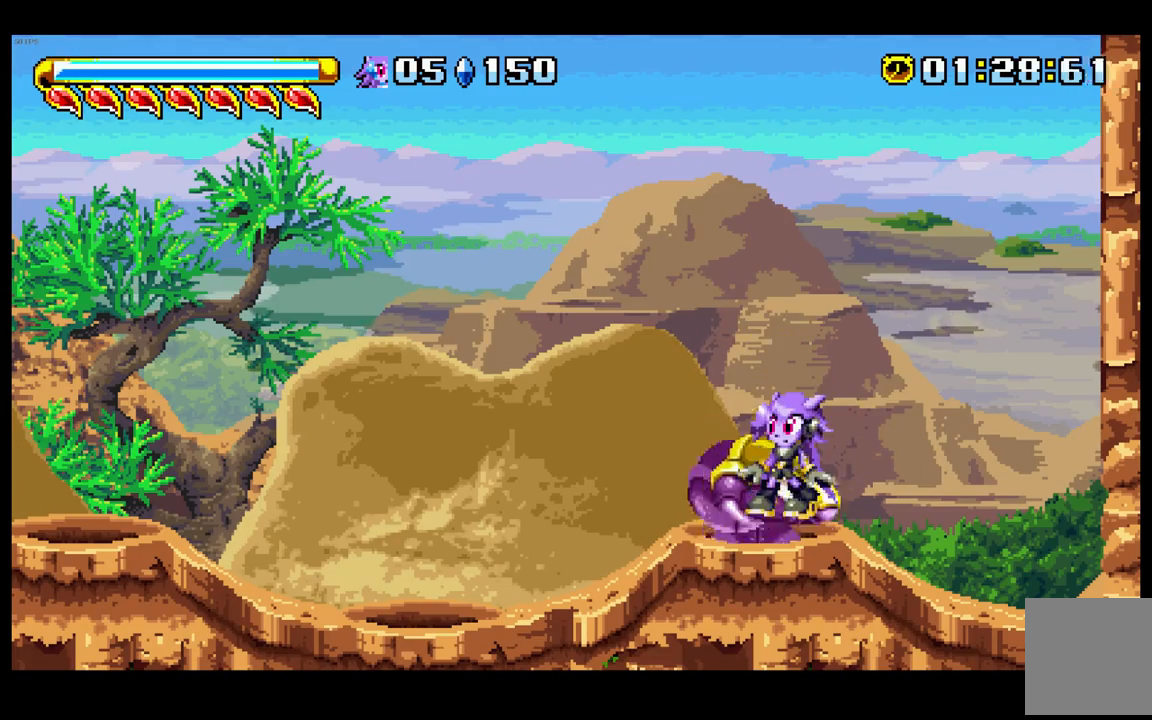
{"buttons": [], "left_stick": "center", "events": []}
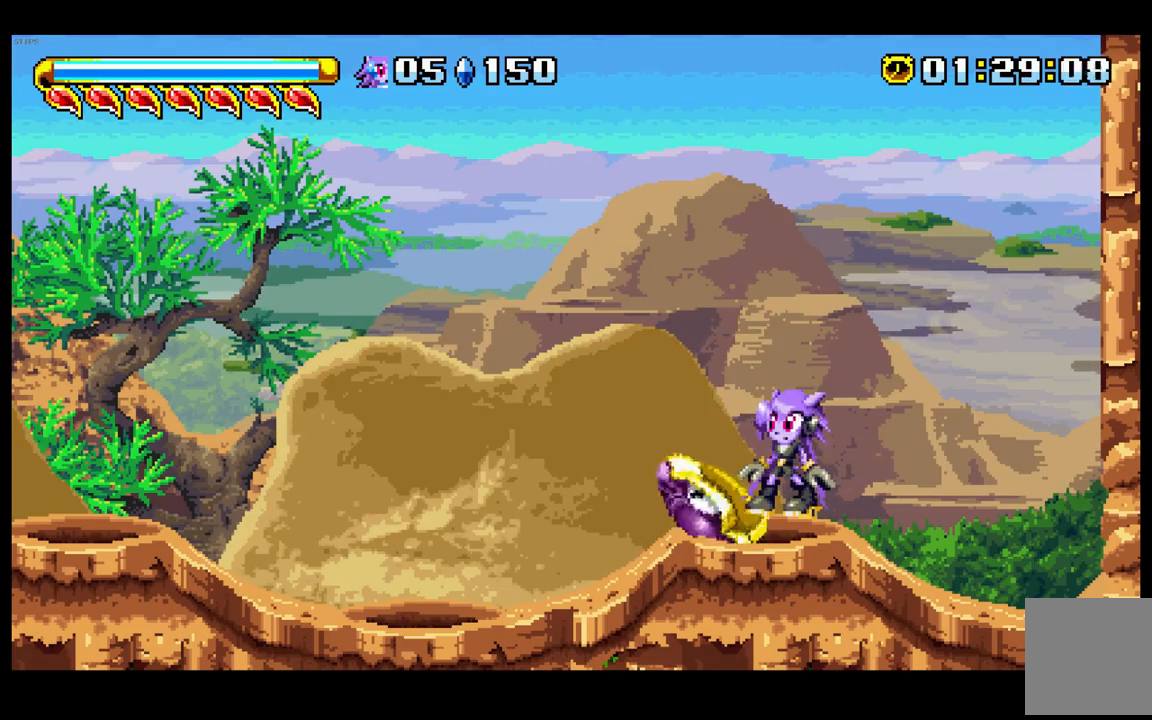
{"buttons": [], "left_stick": "center", "events": [[317, "B", "down"], [450, "B", "up"]]}
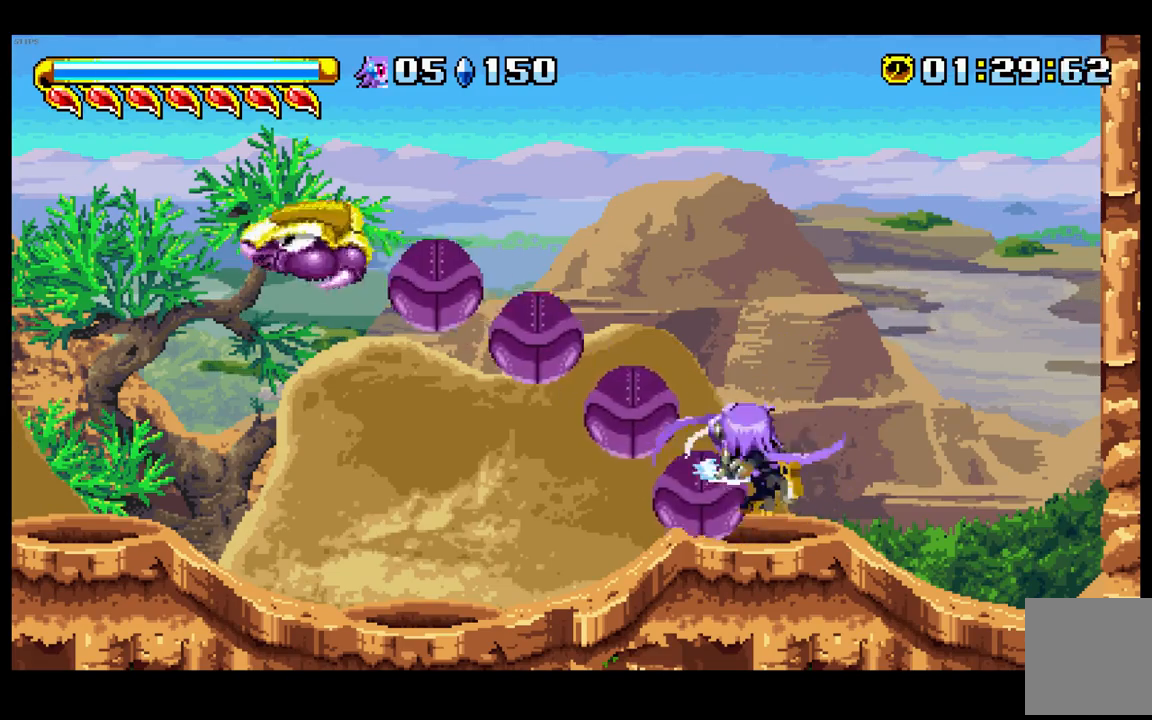
{"buttons": ["B"], "left_stick": "left", "events": [[150, "B", "down"], [300, "B", "up"], [383, "left_stick", "left"], [500, "B", "down"]]}
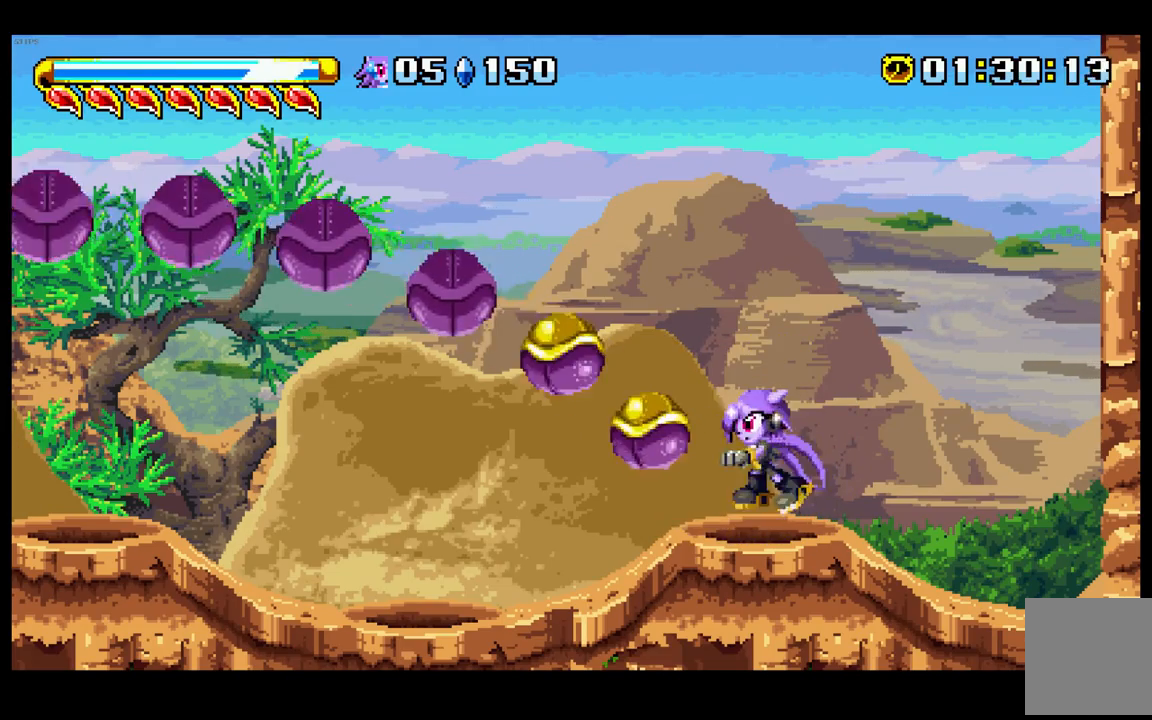
{"buttons": [], "left_stick": "left", "events": [[150, "B", "up"]]}
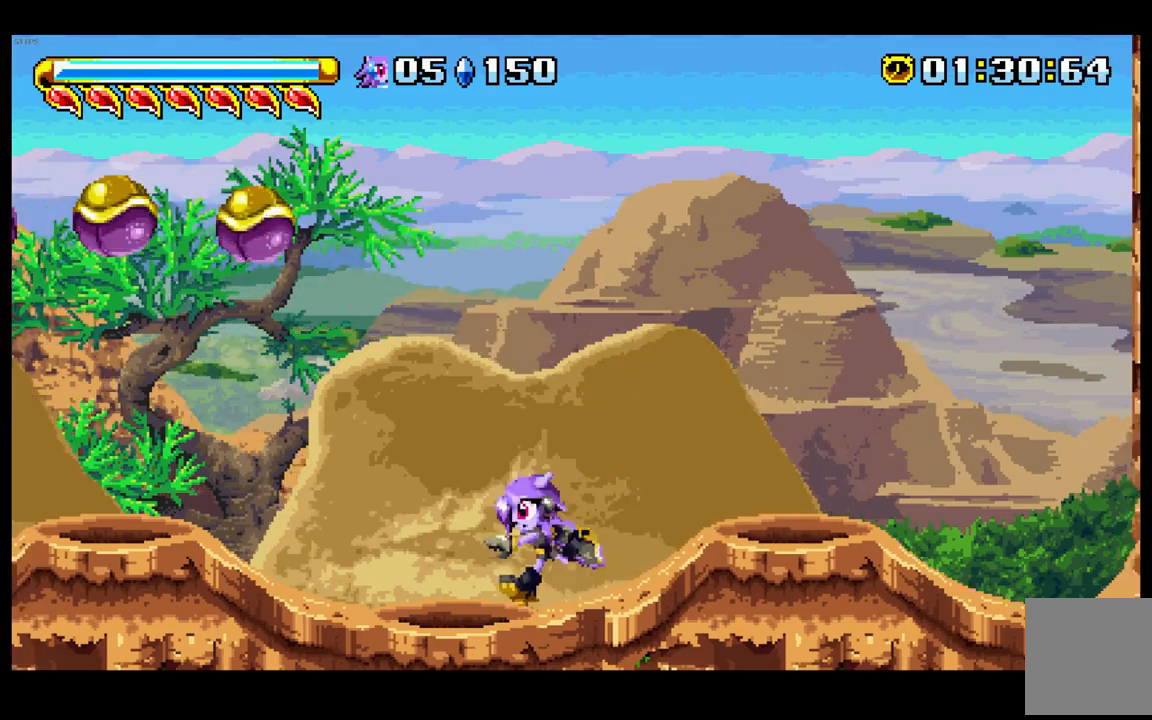
{"buttons": [], "left_stick": "left", "events": []}
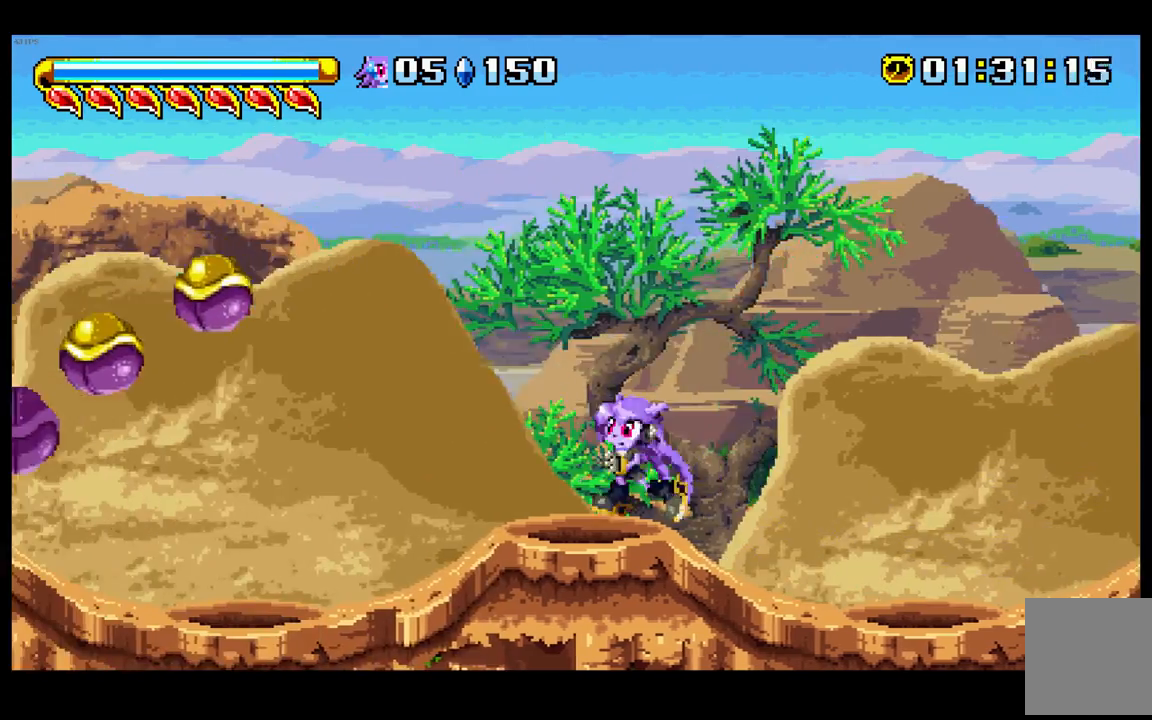
{"buttons": [], "left_stick": "left", "events": []}
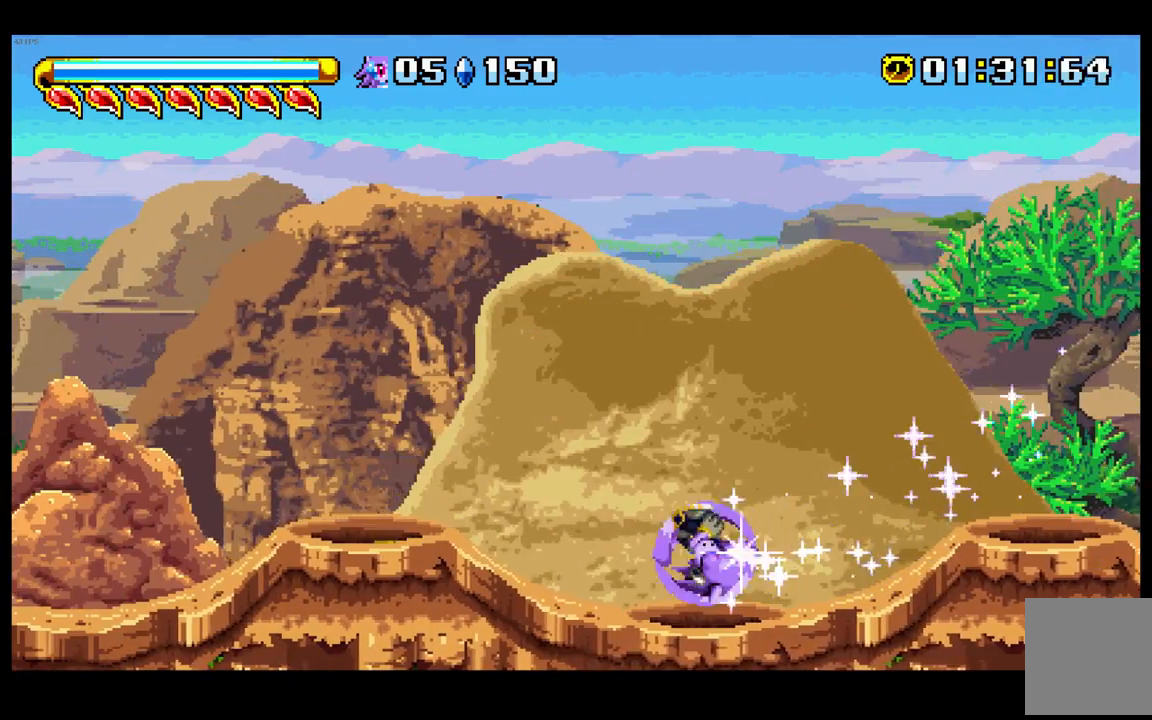
{"buttons": ["B"], "left_stick": "right"}
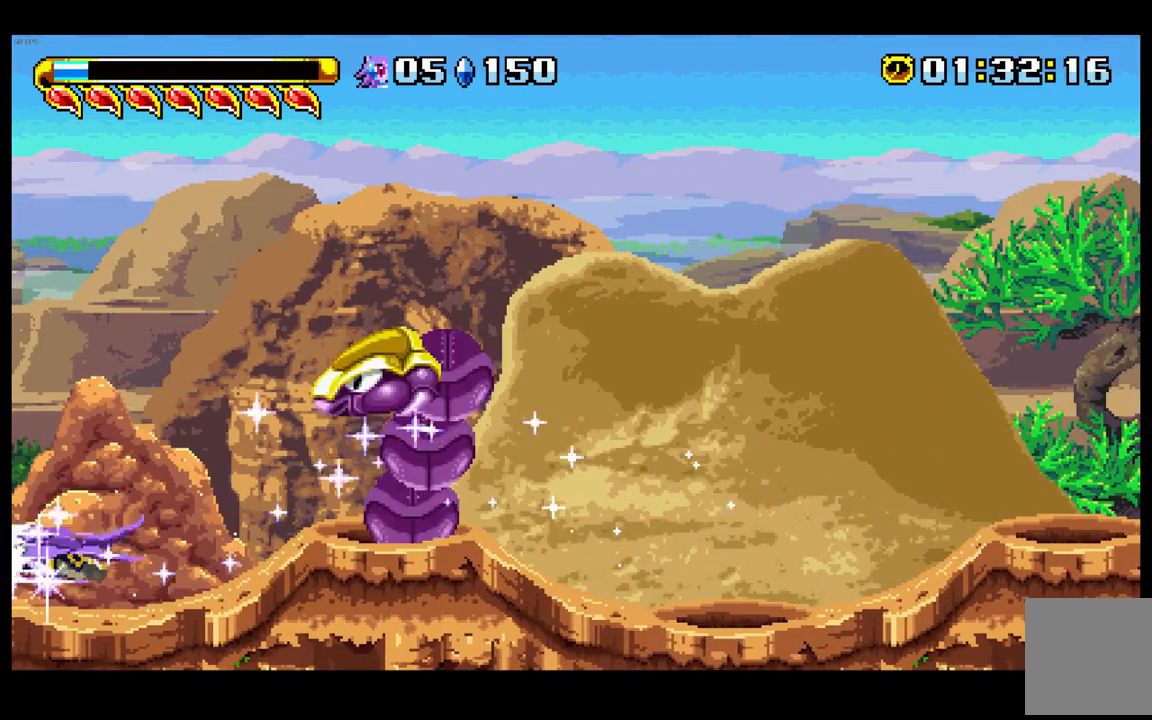
{"buttons": [], "left_stick": "right", "events": [[67, "B", "up"]]}